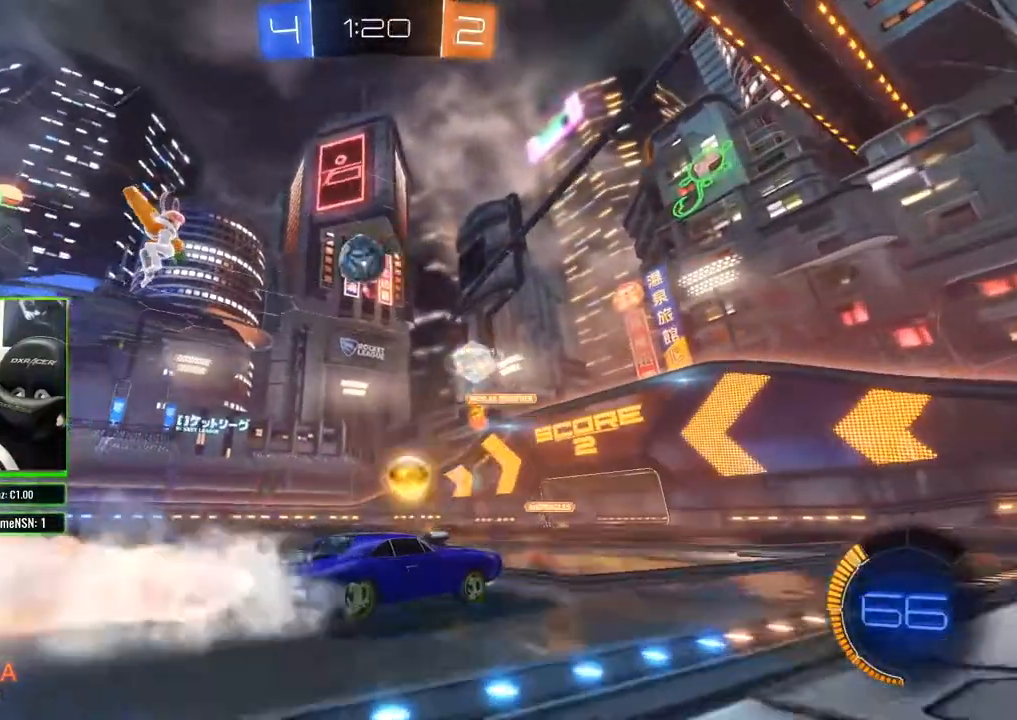
Gameplay with a controller (Xbox layout); each line is a JSON object with the inputs held at the frame after it. "events" lists button and stick changes between this image and that frame as [ms after this image, input, new state], when the widget could be followed in between.
{"buttons": ["R2"], "left_stick": "center", "right_stick": "center", "events": [[183, "left_stick", "down-left"], [383, "left_stick", "center"]]}
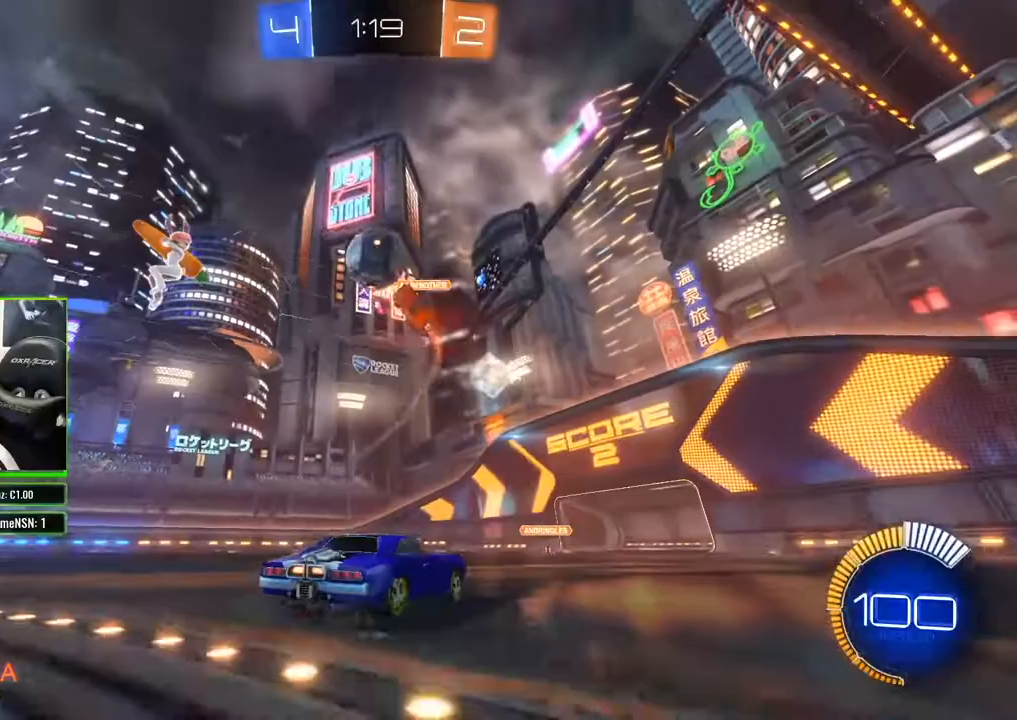
{"buttons": ["R2"], "left_stick": "left", "right_stick": "center", "events": [[317, "X", "down"], [317, "left_stick", "left"], [417, "X", "up"]]}
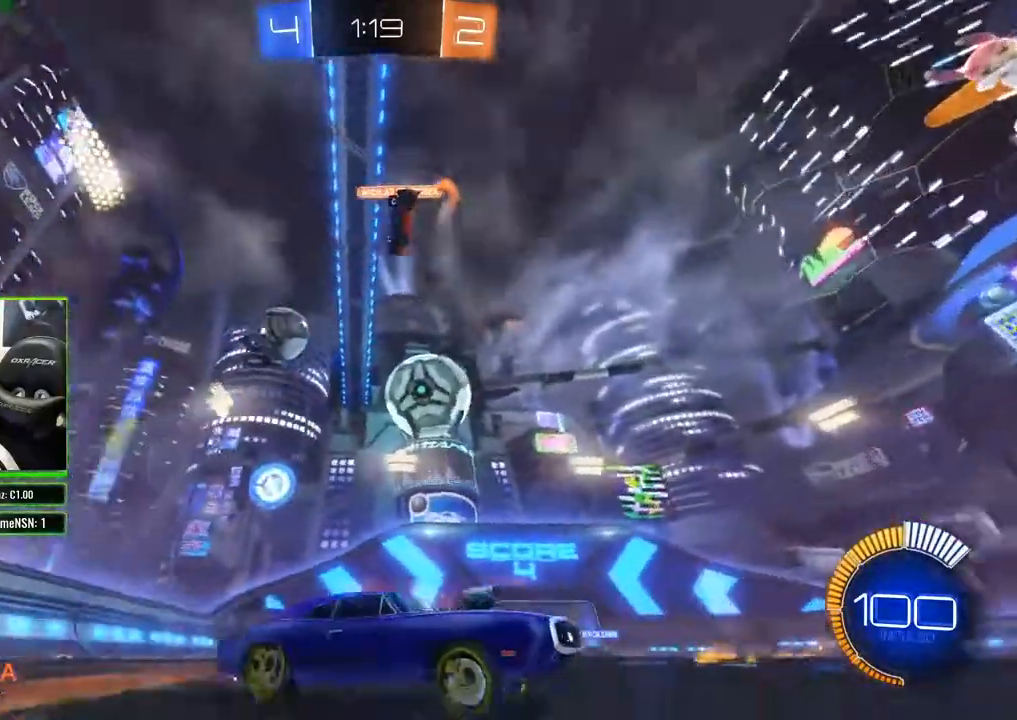
{"buttons": ["R2"], "left_stick": "left", "right_stick": "center", "events": []}
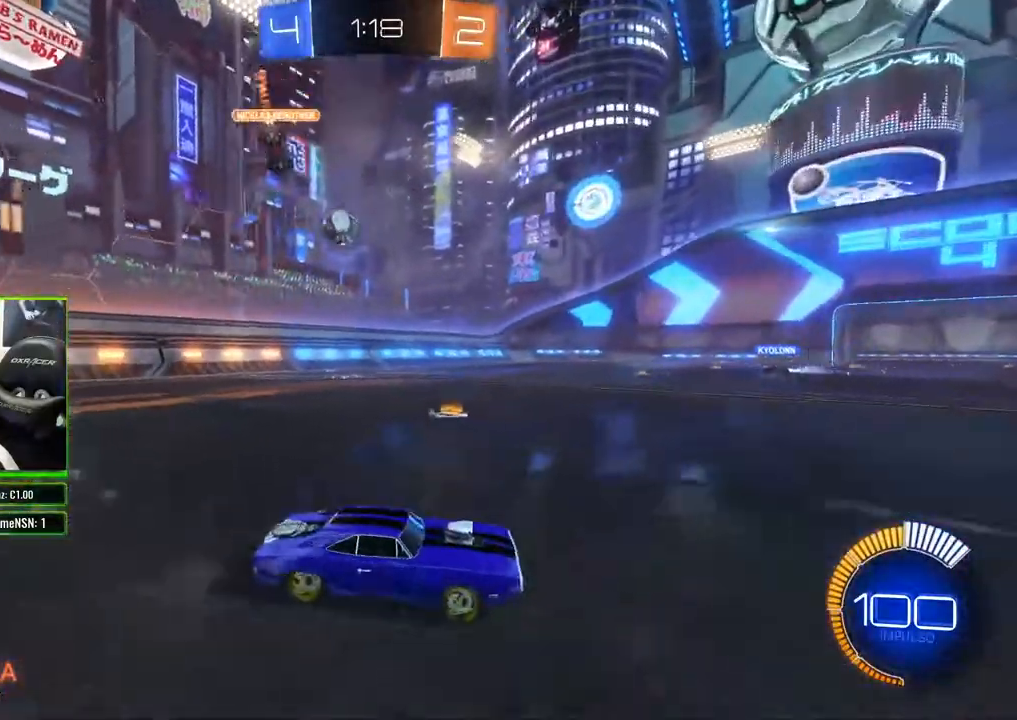
{"buttons": ["R2"], "left_stick": "center", "right_stick": "center", "events": [[217, "left_stick", "center"], [300, "left_stick", "down-left"], [450, "left_stick", "center"]]}
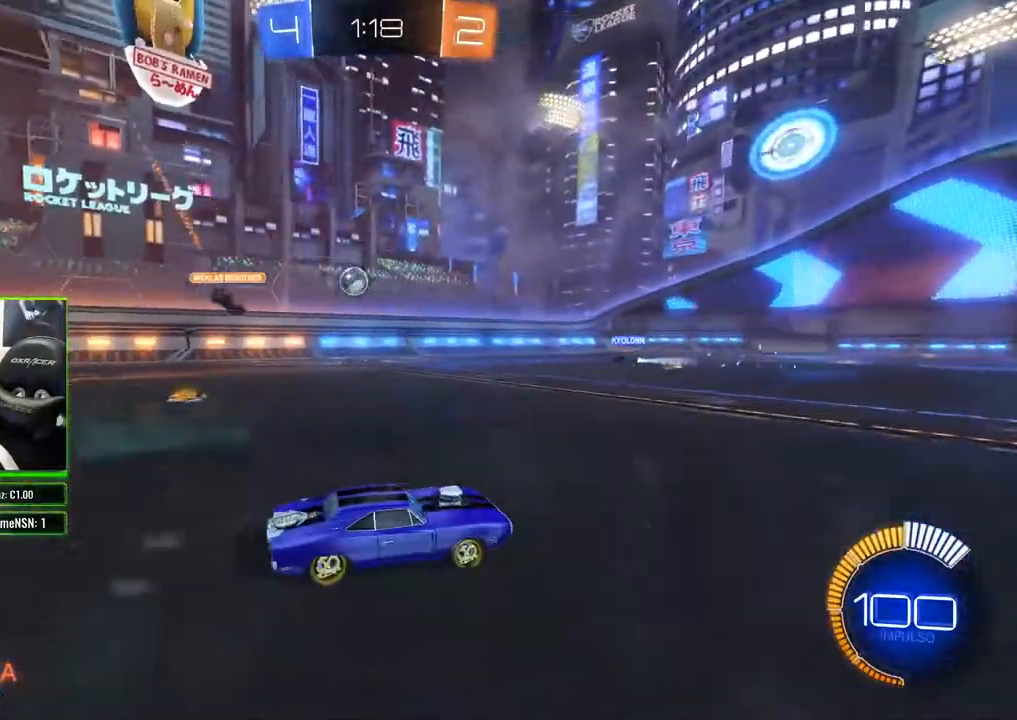
{"buttons": ["R2"], "left_stick": "center", "right_stick": "center", "events": []}
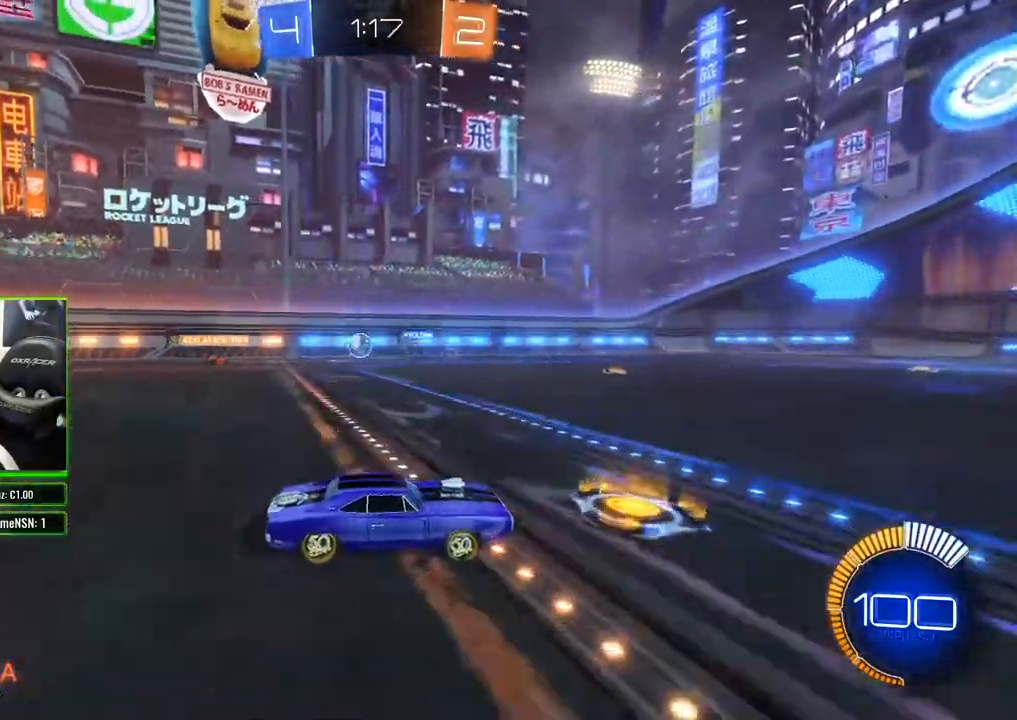
{"buttons": ["R2"], "left_stick": "center", "right_stick": "center", "events": []}
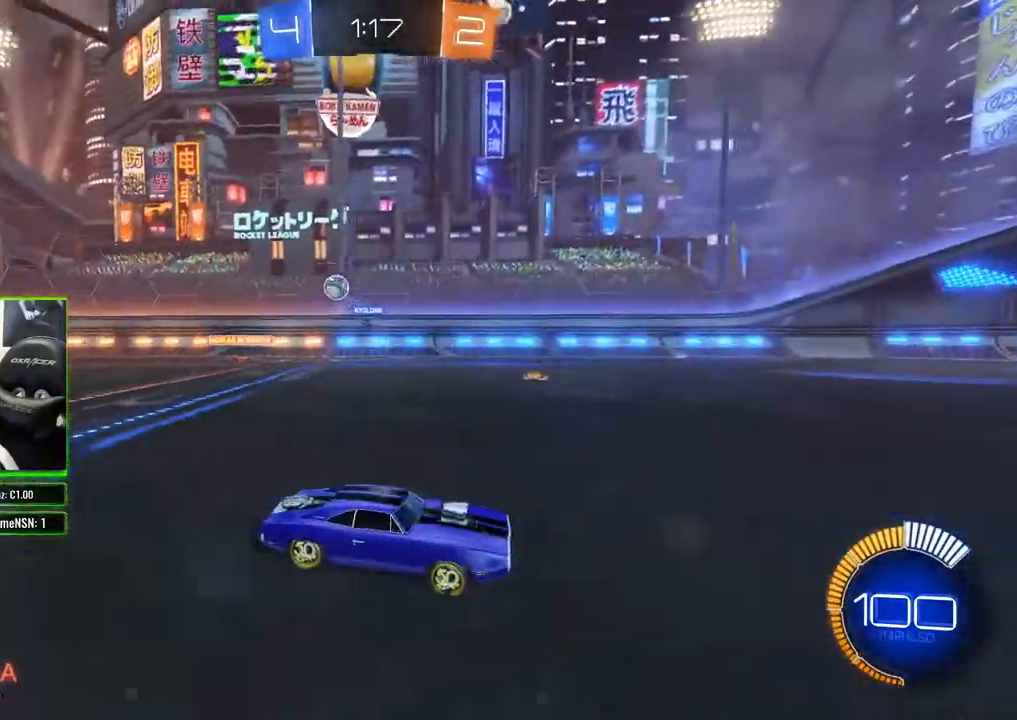
{"buttons": ["X", "R2"], "left_stick": "left", "right_stick": "center", "events": [[150, "left_stick", "left"], [217, "X", "down"]]}
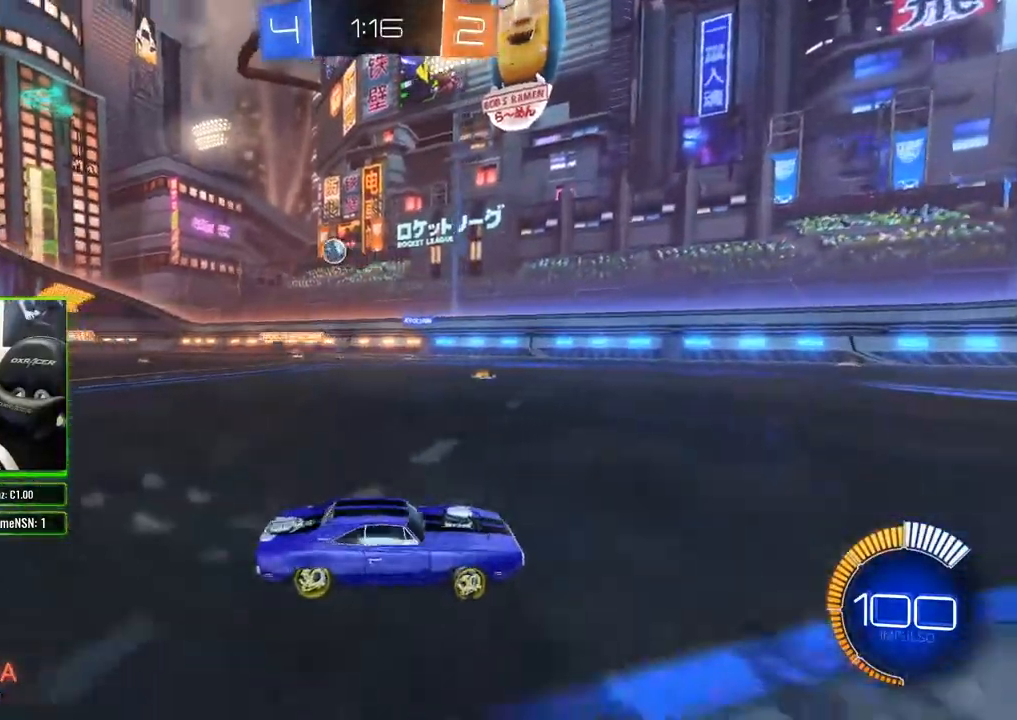
{"buttons": ["L2"], "left_stick": "down-right", "right_stick": "center", "events": [[150, "X", "up"], [200, "L2", "down"], [200, "R2", "up"], [250, "left_stick", "right"], [367, "left_stick", "down-right"]]}
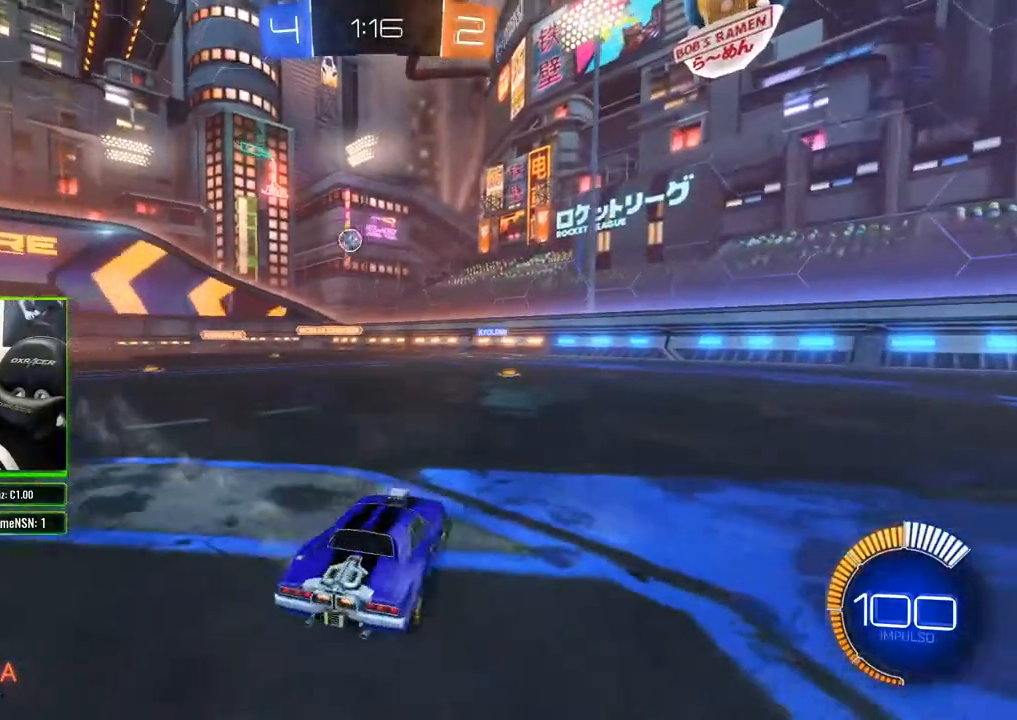
{"buttons": ["L2"], "left_stick": "center", "right_stick": "center", "events": [[150, "left_stick", "center"]]}
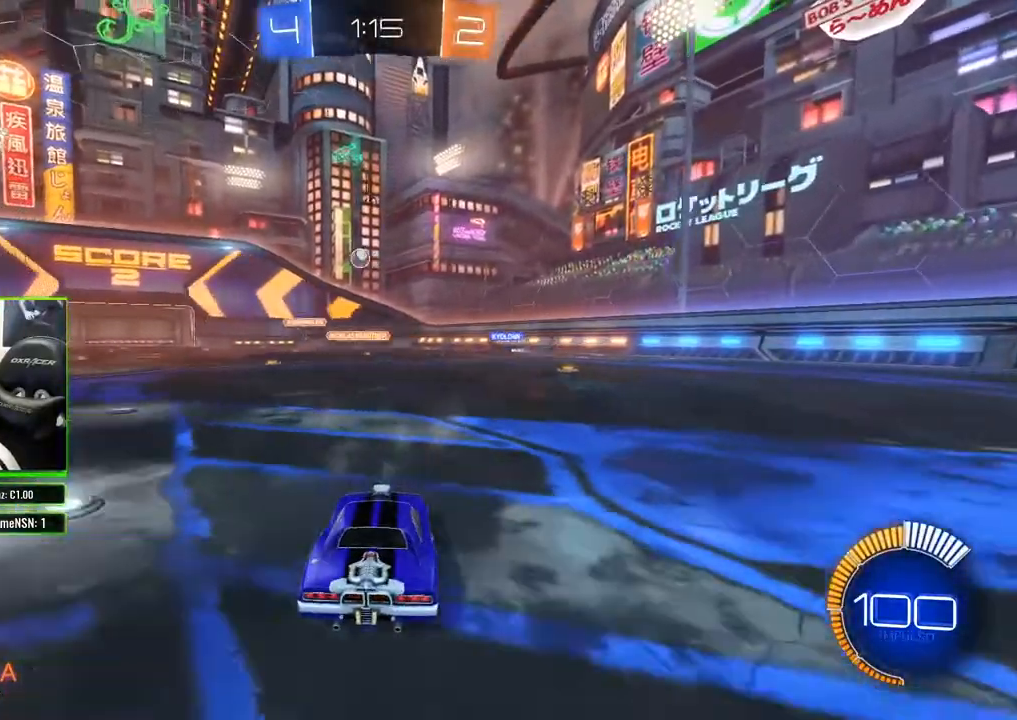
{"buttons": ["L2"], "left_stick": "left", "right_stick": "center", "events": [[67, "left_stick", "right"], [367, "left_stick", "center"], [433, "left_stick", "left"]]}
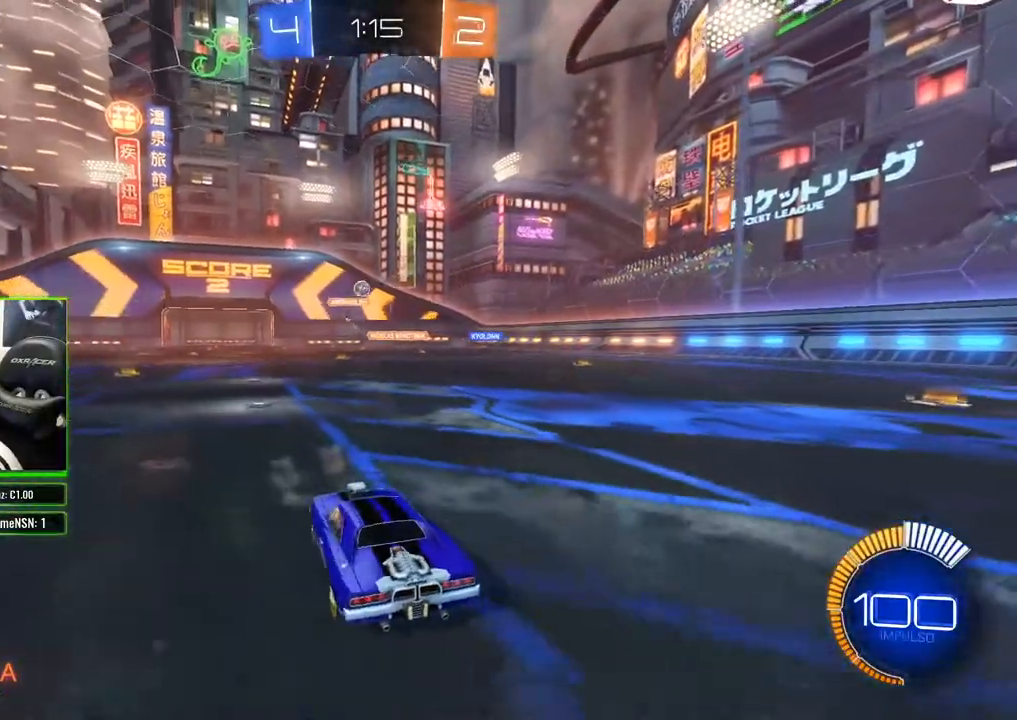
{"buttons": ["R2"], "left_stick": "right", "right_stick": "center", "events": [[150, "left_stick", "center"], [167, "R2", "down"], [200, "L2", "up"], [383, "left_stick", "right"]]}
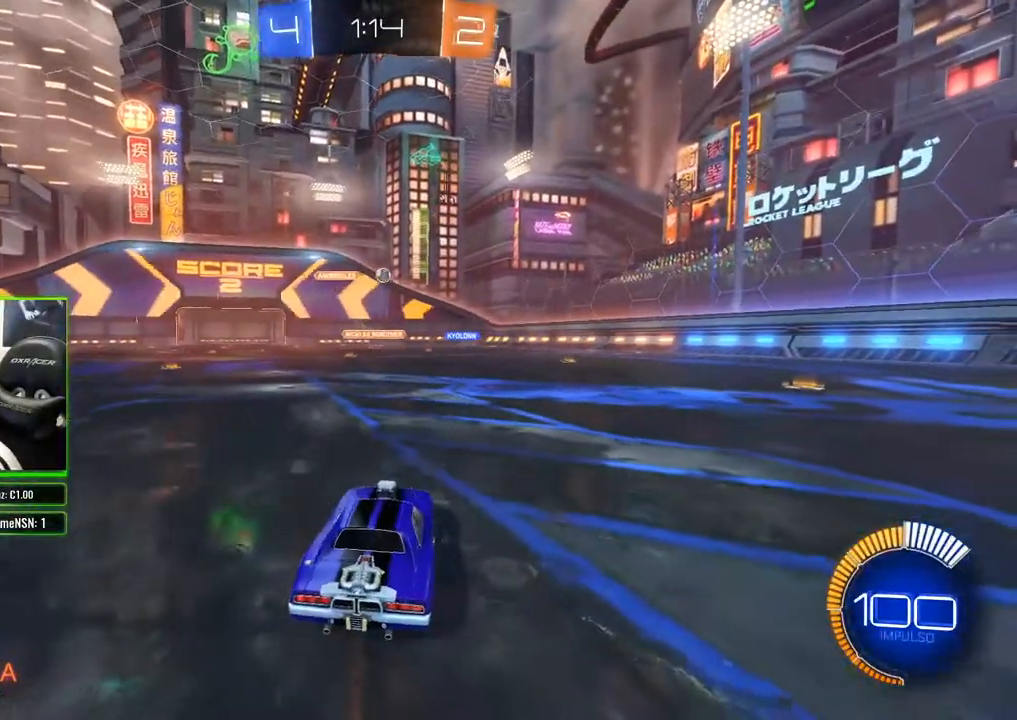
{"buttons": ["R2"], "left_stick": "right", "right_stick": "center", "events": [[83, "B", "down"], [283, "left_stick", "center"], [417, "B", "up"], [450, "left_stick", "right"]]}
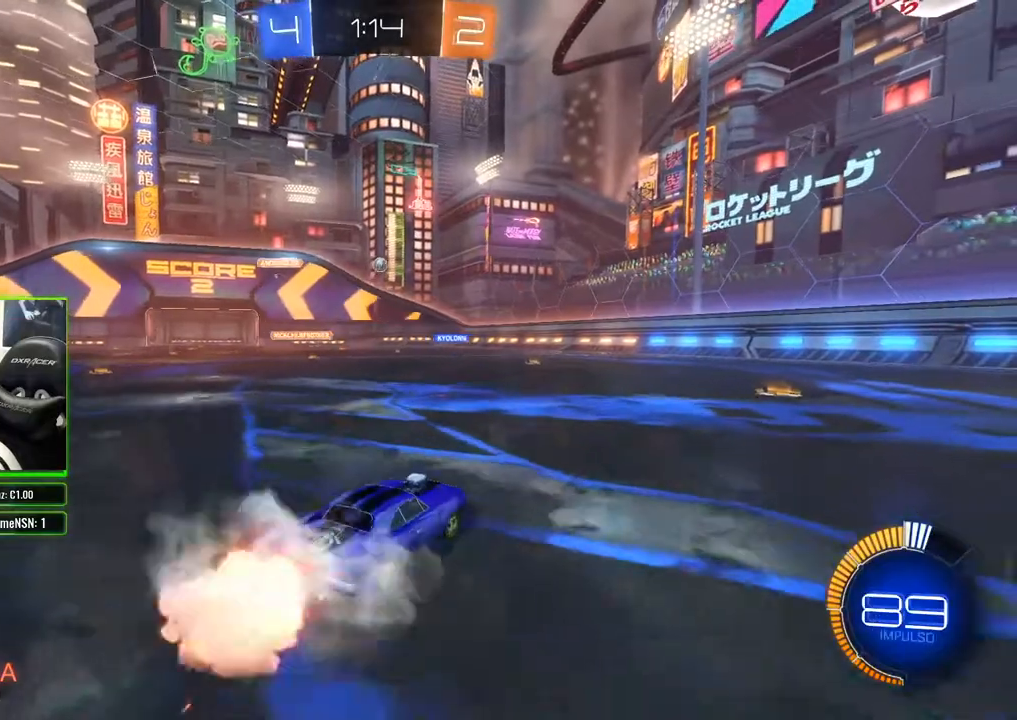
{"buttons": ["R2"], "left_stick": "center", "right_stick": "center", "events": [[217, "left_stick", "center"], [283, "left_stick", "left"], [433, "left_stick", "center"]]}
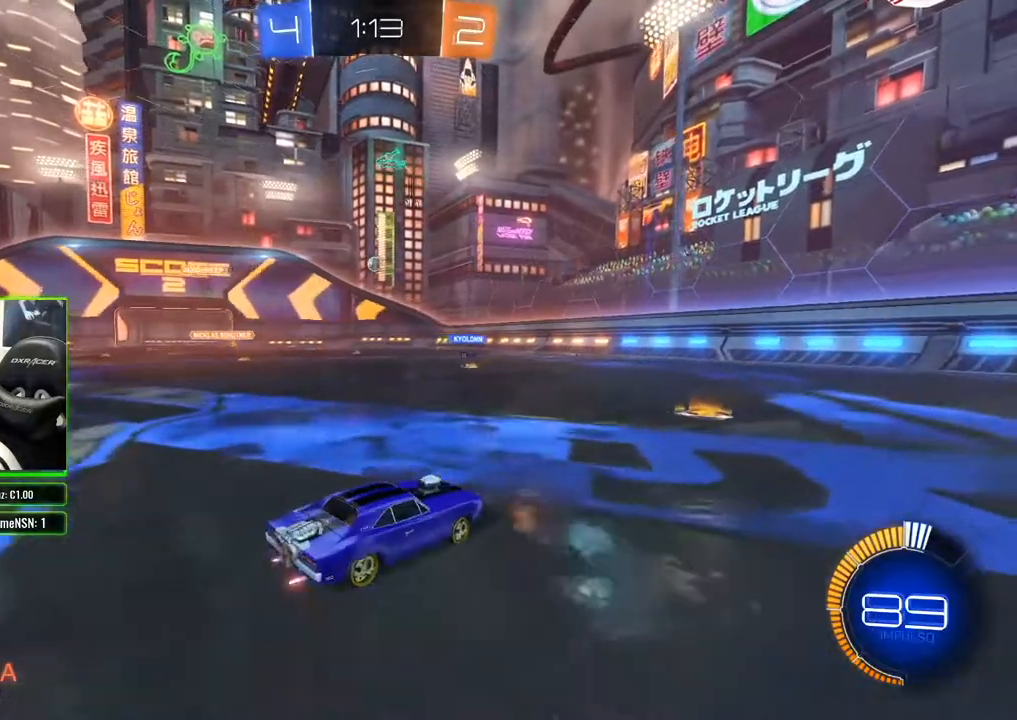
{"buttons": ["R2"], "left_stick": "left", "right_stick": "center", "events": [[317, "left_stick", "left"]]}
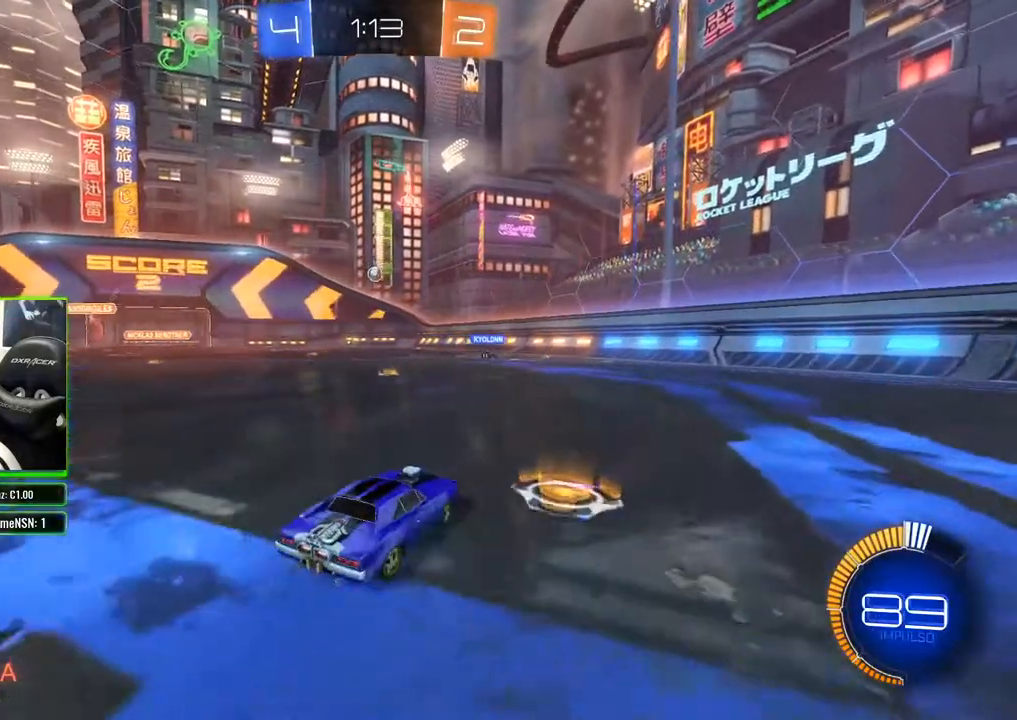
{"buttons": ["R2"], "left_stick": "left", "right_stick": "center", "events": [[133, "left_stick", "center"], [500, "left_stick", "left"]]}
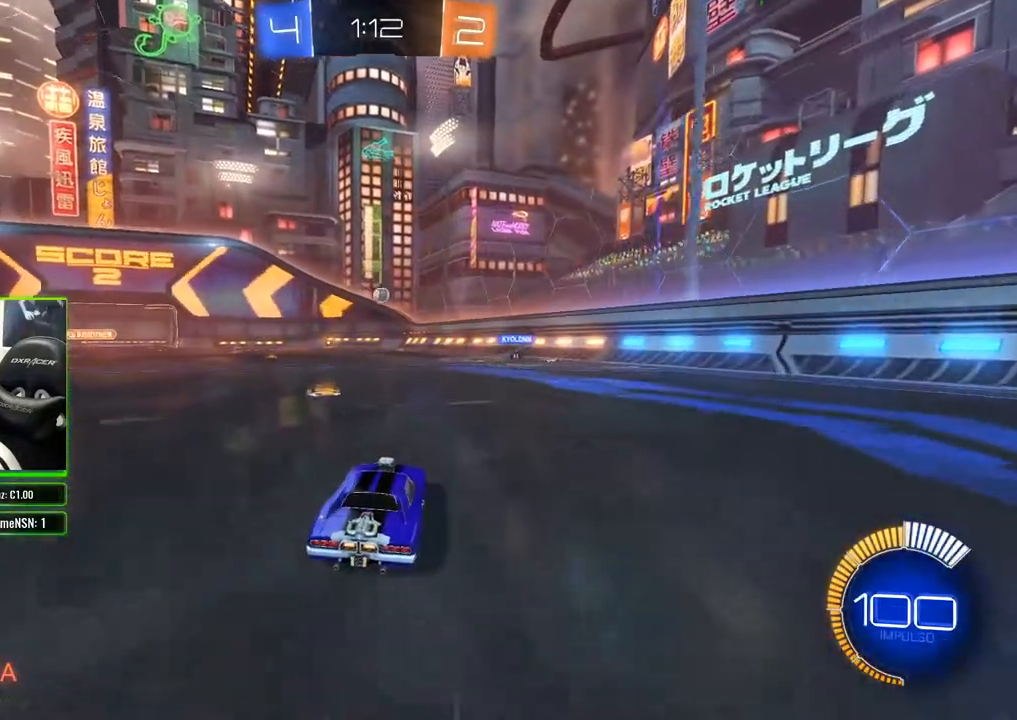
{"buttons": ["R2"], "left_stick": "left", "right_stick": "center", "events": [[367, "left_stick", "center"], [483, "left_stick", "left"]]}
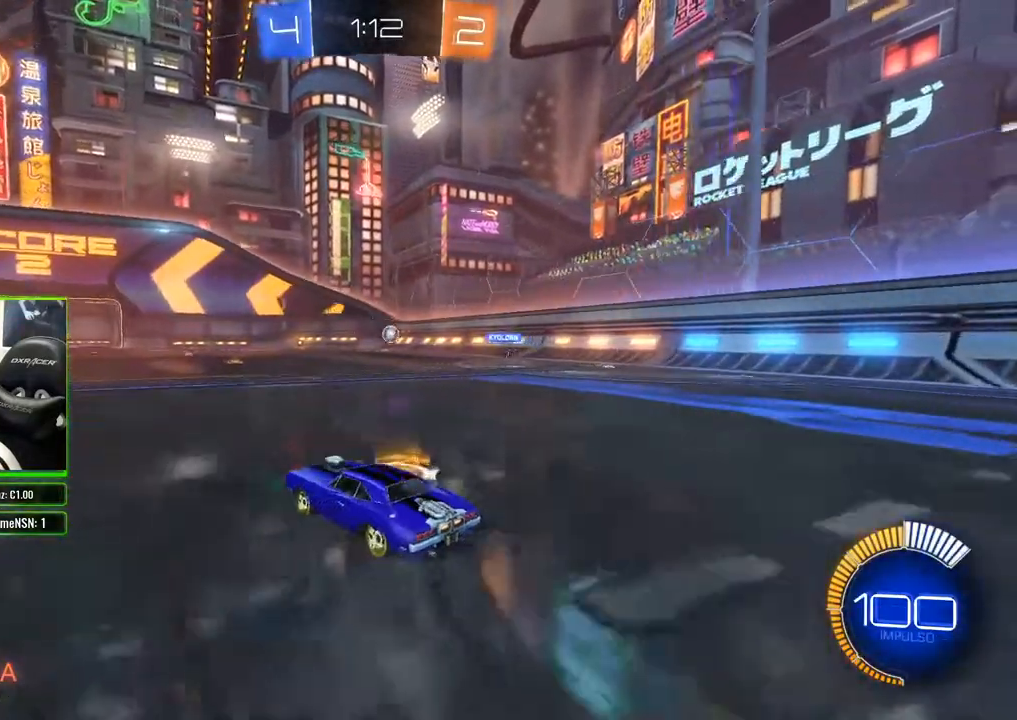
{"buttons": ["R2"], "left_stick": "center", "right_stick": "center", "events": [[483, "left_stick", "center"]]}
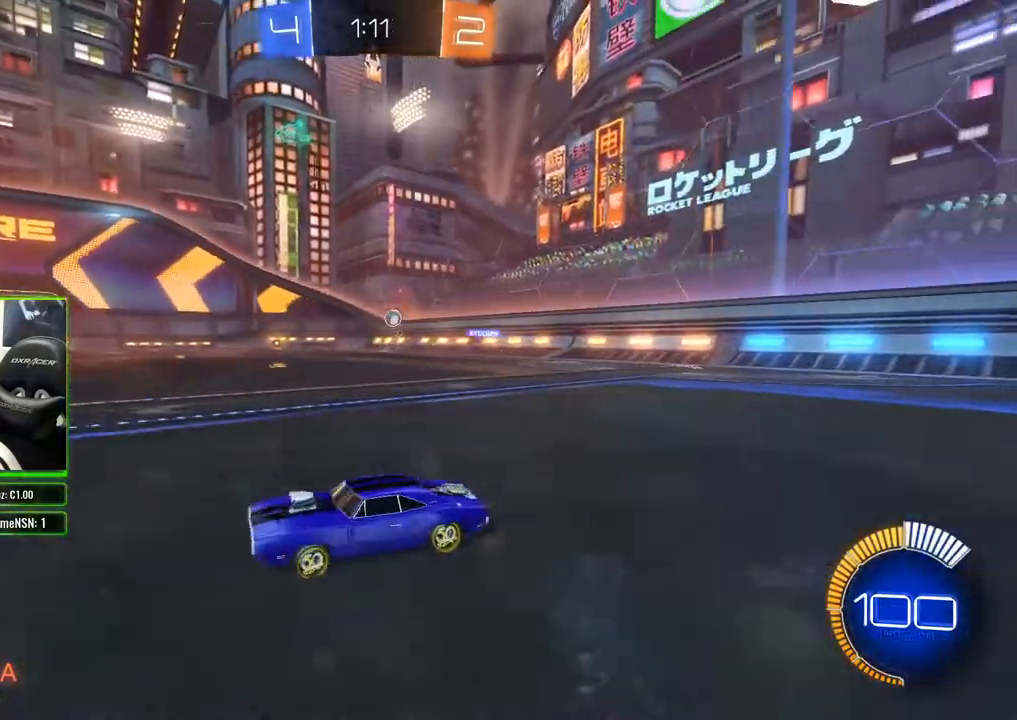
{"buttons": ["R2"], "left_stick": "center", "right_stick": "center", "events": [[100, "left_stick", "left"], [367, "left_stick", "center"]]}
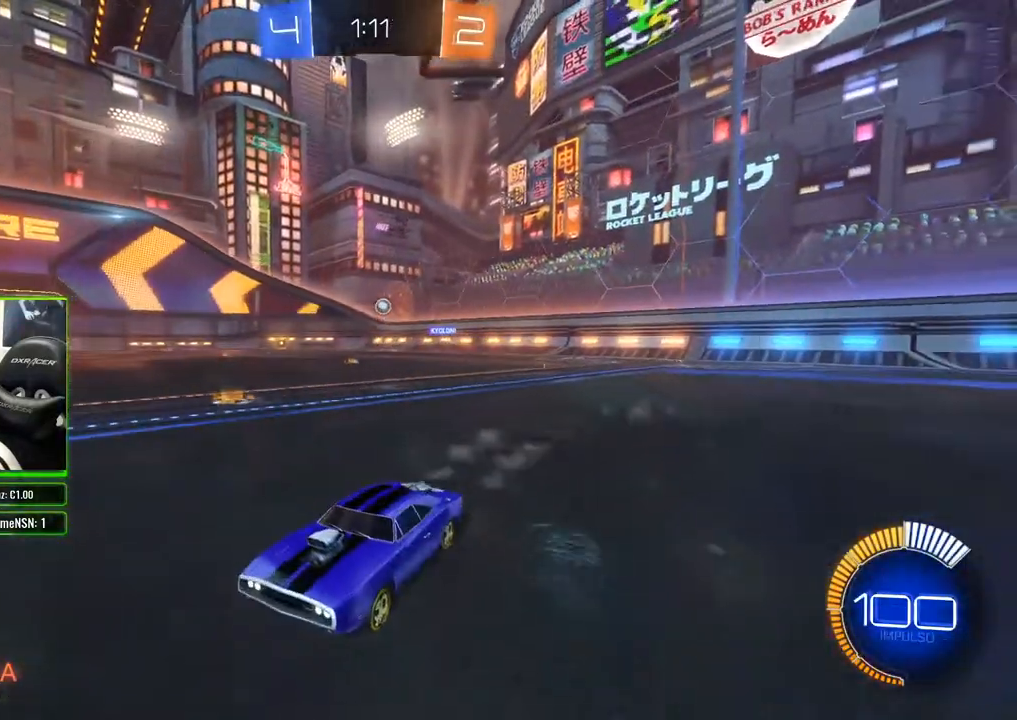
{"buttons": ["R2"], "left_stick": "right", "right_stick": "center", "events": [[300, "left_stick", "right"]]}
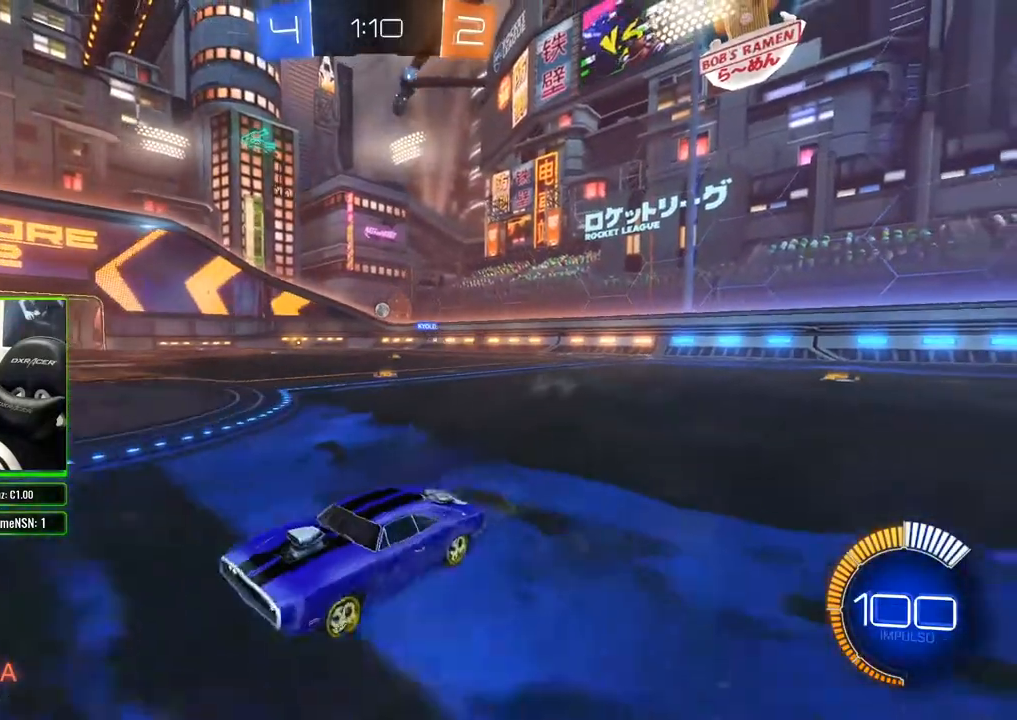
{"buttons": ["R2"], "left_stick": "right", "right_stick": "center", "events": []}
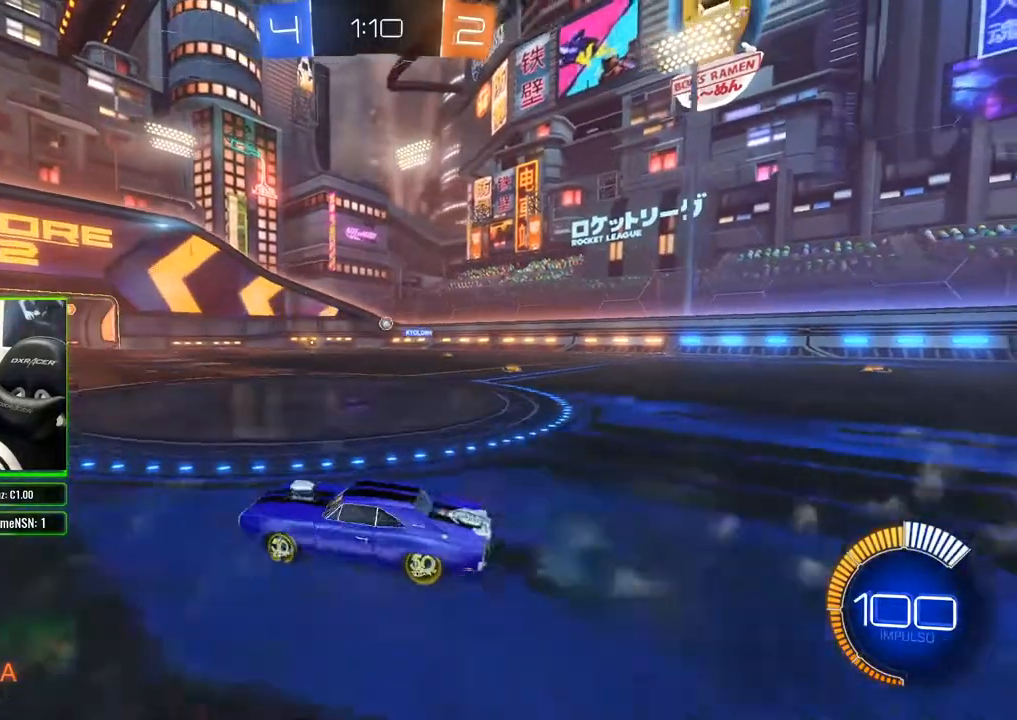
{"buttons": ["R2"], "left_stick": "center", "right_stick": "center", "events": [[500, "left_stick", "center"]]}
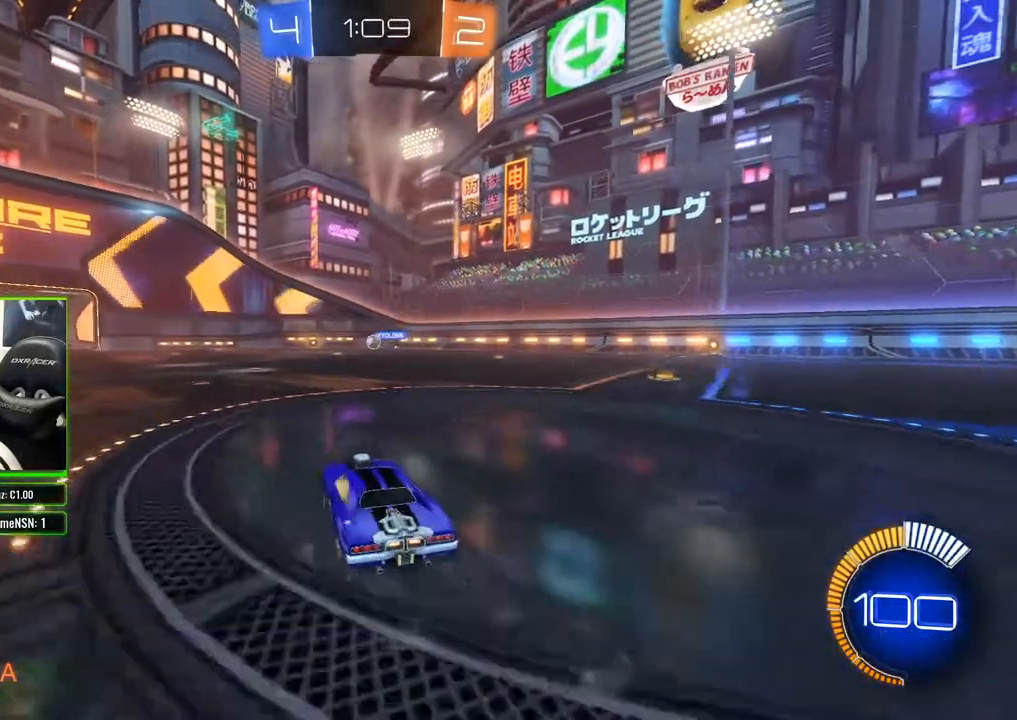
{"buttons": ["R2"], "left_stick": "left", "right_stick": "center", "events": [[200, "left_stick", "left"]]}
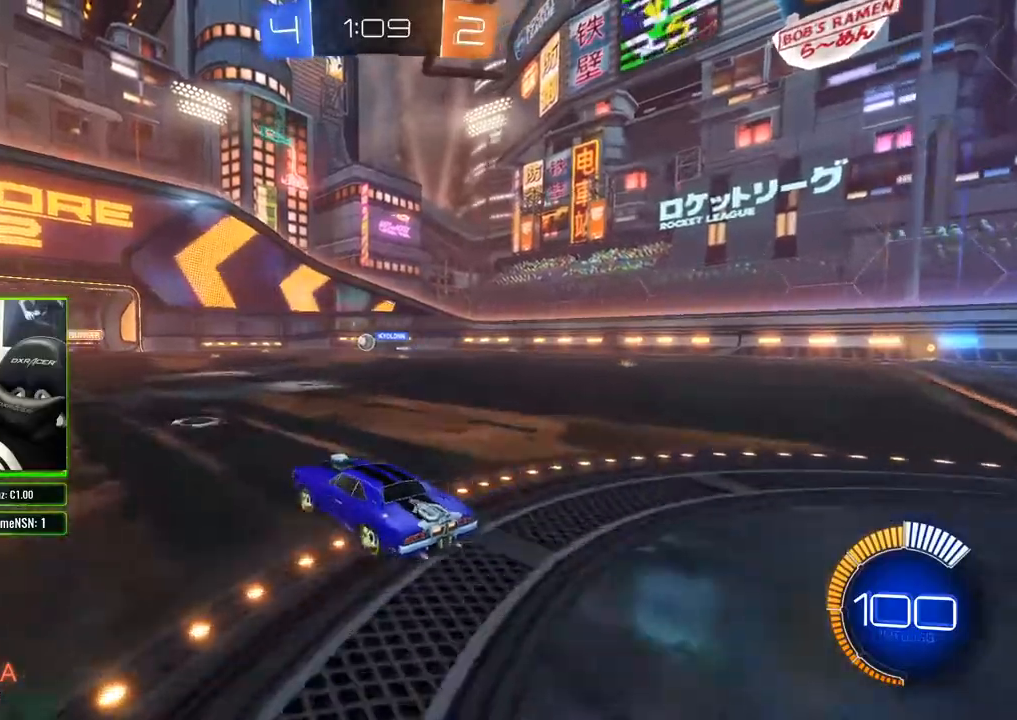
{"buttons": ["R2"], "left_stick": "right", "right_stick": "center", "events": [[300, "left_stick", "center"], [483, "left_stick", "right"]]}
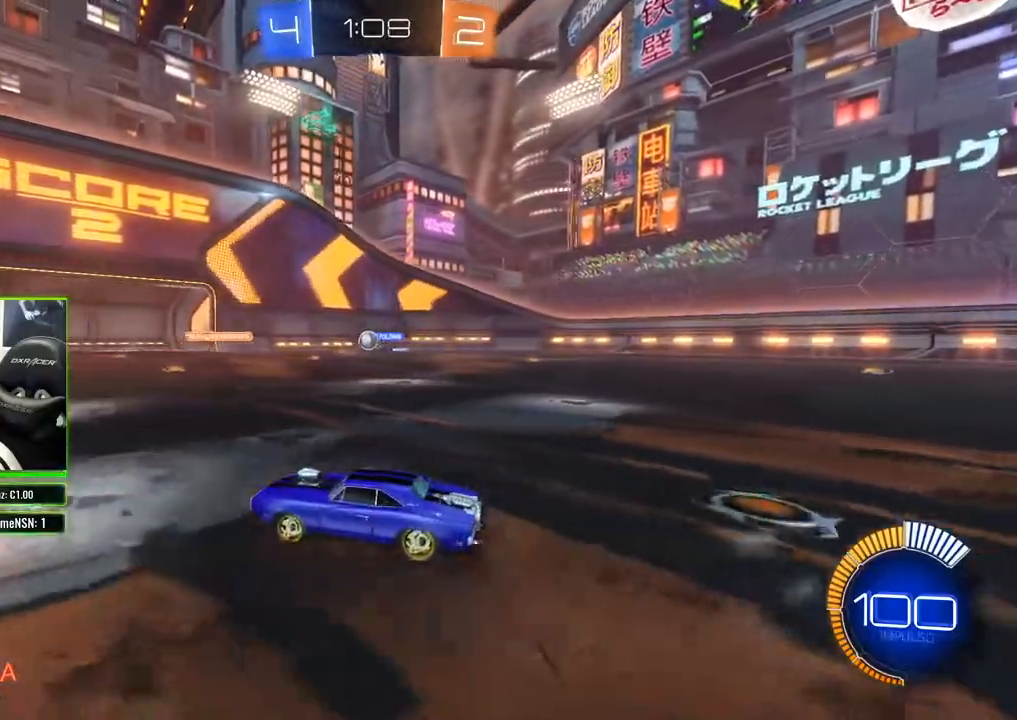
{"buttons": ["R2"], "left_stick": "center", "right_stick": "center", "events": [[367, "left_stick", "center"]]}
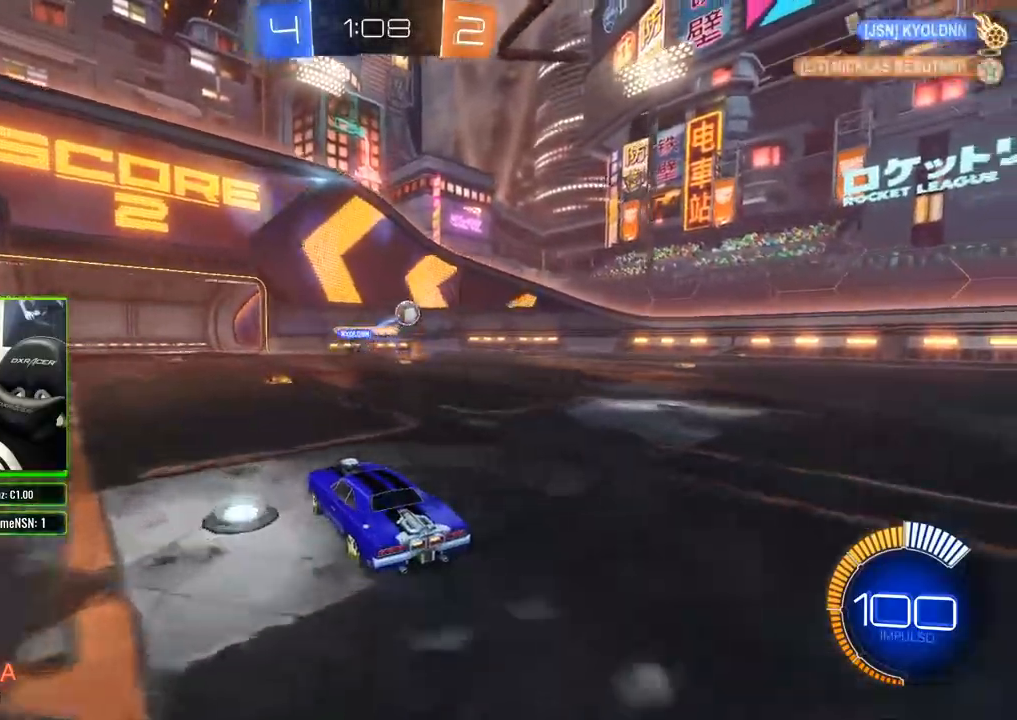
{"buttons": ["B", "R2"], "left_stick": "right", "right_stick": "center", "events": [[50, "left_stick", "right"], [150, "X", "down"], [300, "X", "up"], [433, "B", "down"]]}
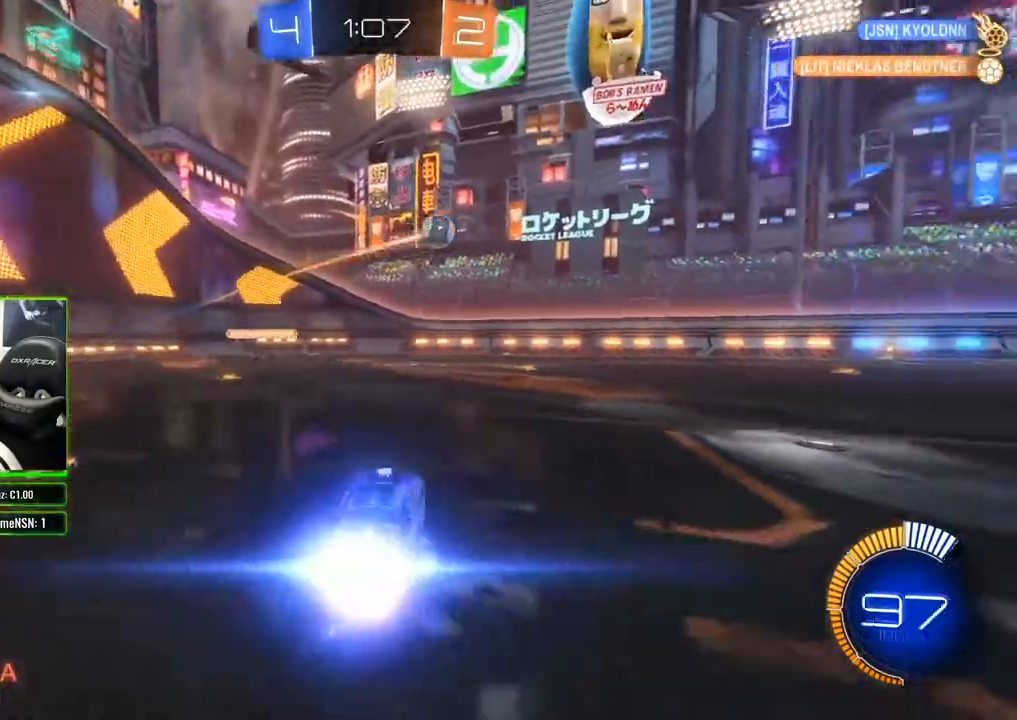
{"buttons": ["B", "R2"], "left_stick": "center", "right_stick": "center", "events": [[500, "left_stick", "center"]]}
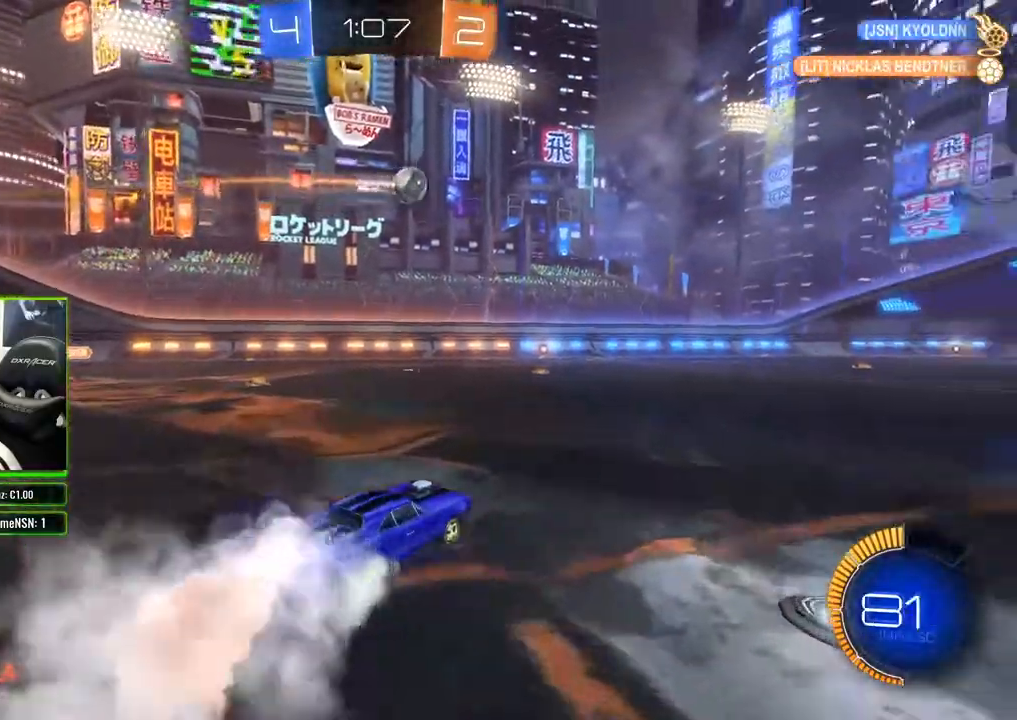
{"buttons": ["B", "R2"], "left_stick": "center", "right_stick": "center", "events": [[250, "left_stick", "right"], [417, "left_stick", "center"]]}
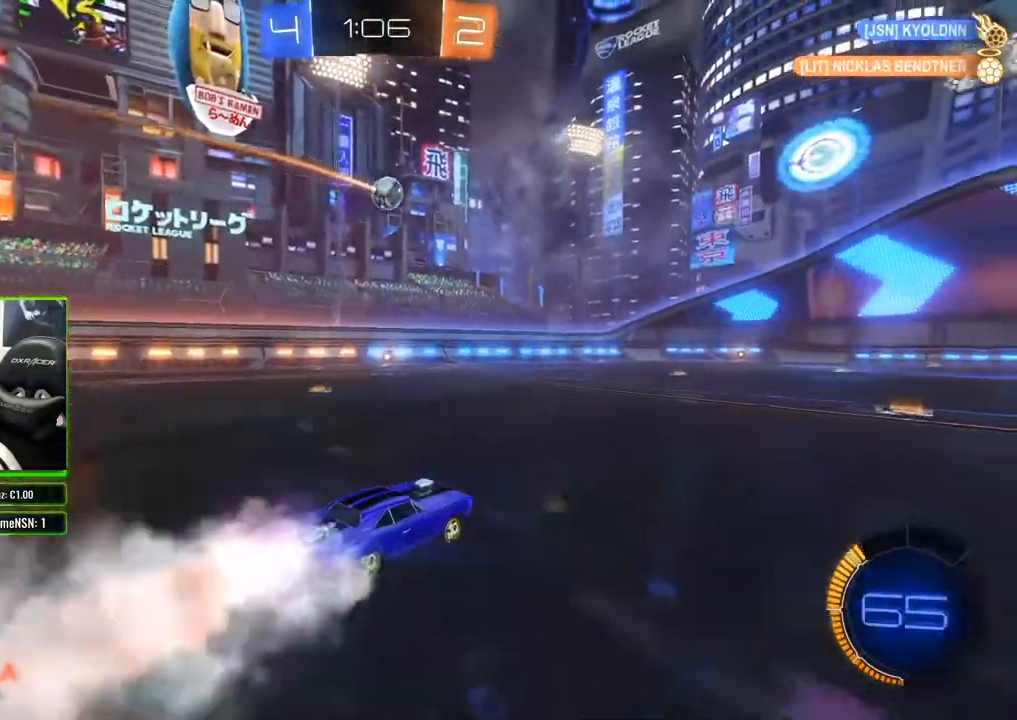
{"buttons": ["R2"], "left_stick": "center", "right_stick": "center", "events": [[167, "left_stick", "right"], [350, "B", "up"], [433, "left_stick", "center"]]}
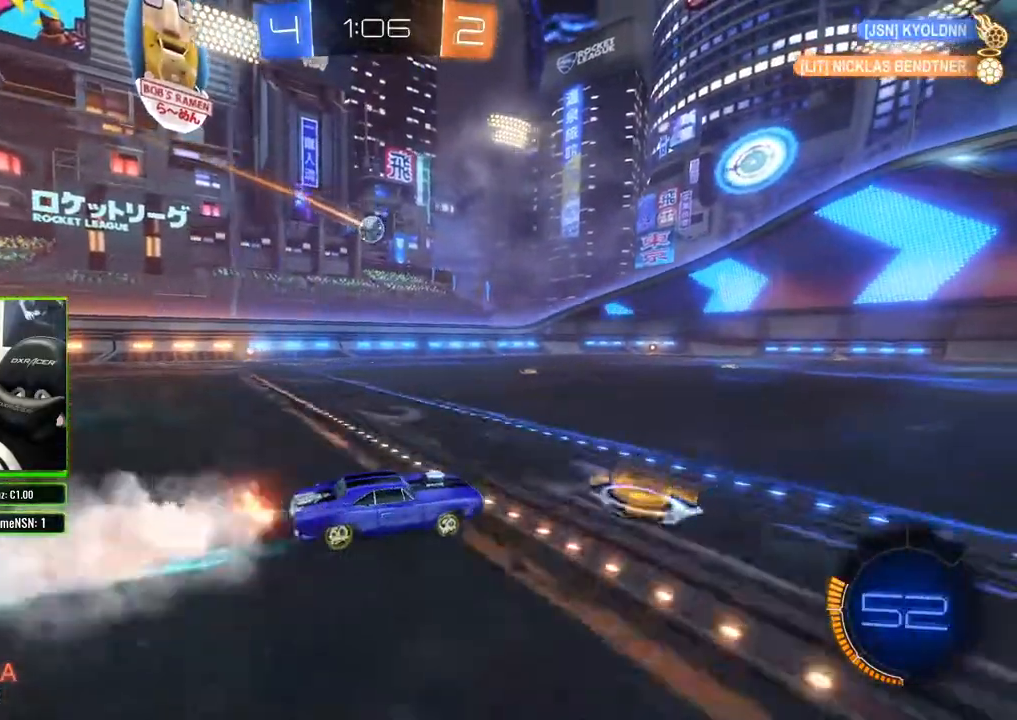
{"buttons": ["R2"], "left_stick": "center", "right_stick": "right", "events": [[233, "right_stick", "right"]]}
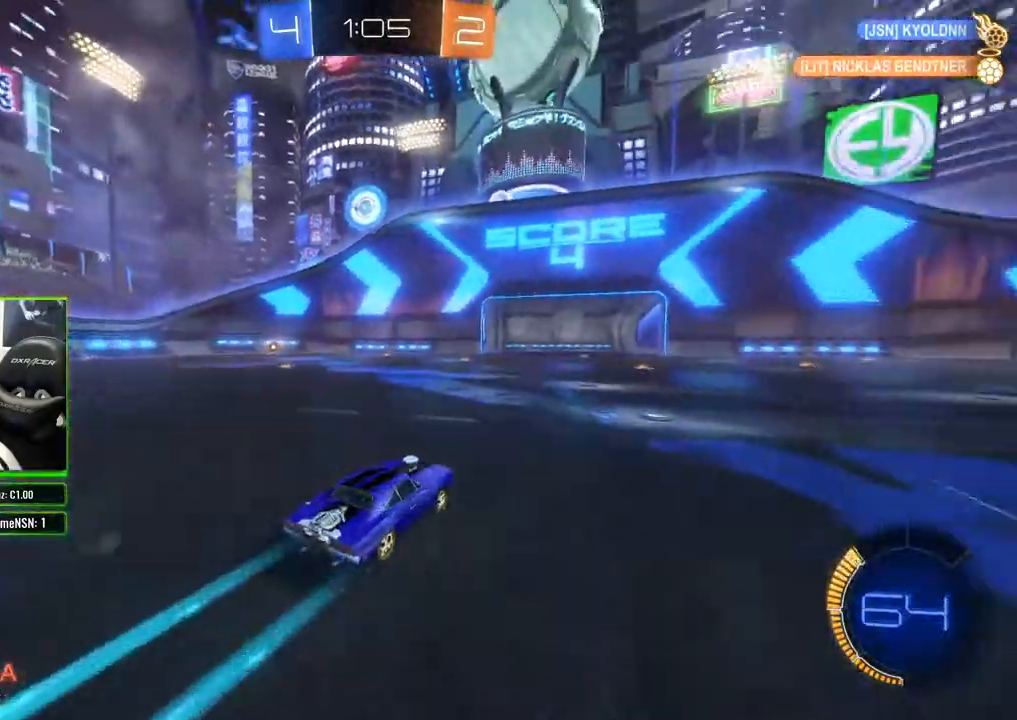
{"buttons": ["R2"], "left_stick": "center", "right_stick": "right", "events": [[233, "left_stick", "right"], [350, "left_stick", "center"]]}